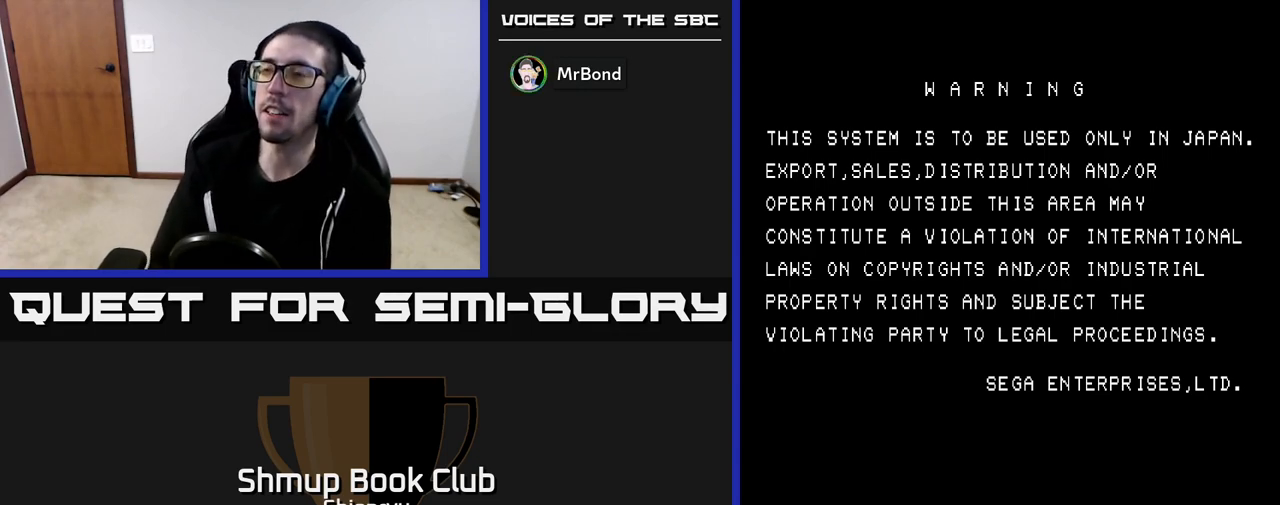
Gameplay with a controller (Xbox layout); each line is a JSON object with the inputs held at the frame after it. "events" lists button and stick changes between this image and that frame as [ms after this image, input, new state], when the widget could be followed in between. Not read: right_stick.
{"buttons": [], "left_stick": "center", "events": [[417, "A", "down"], [500, "A", "up"]]}
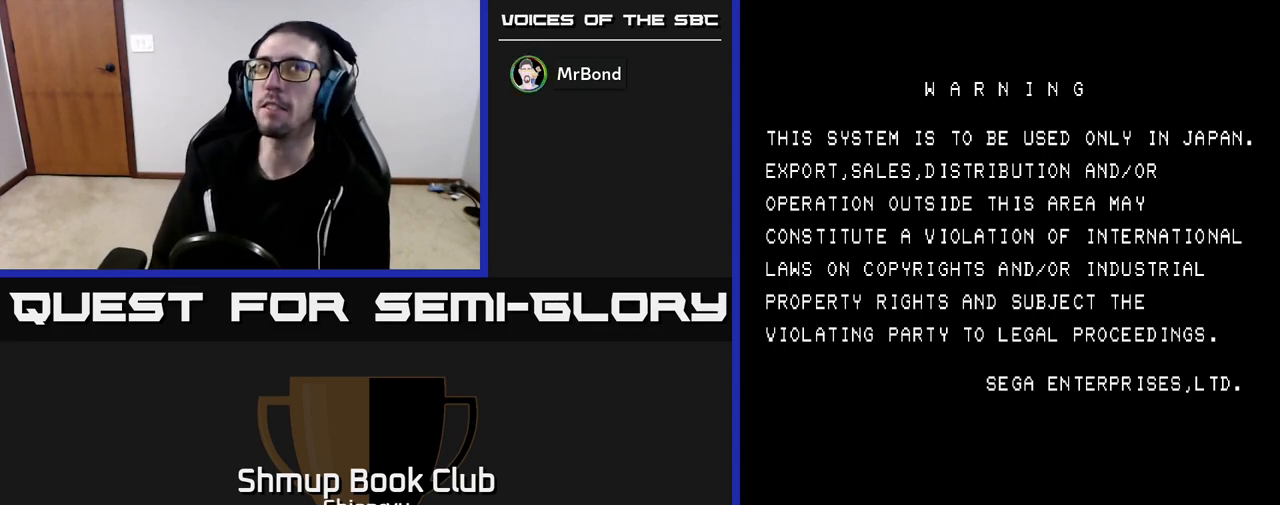
{"buttons": ["A"], "left_stick": "center", "events": [[117, "A", "down"], [183, "A", "up"], [283, "A", "down"], [350, "A", "up"], [450, "A", "down"]]}
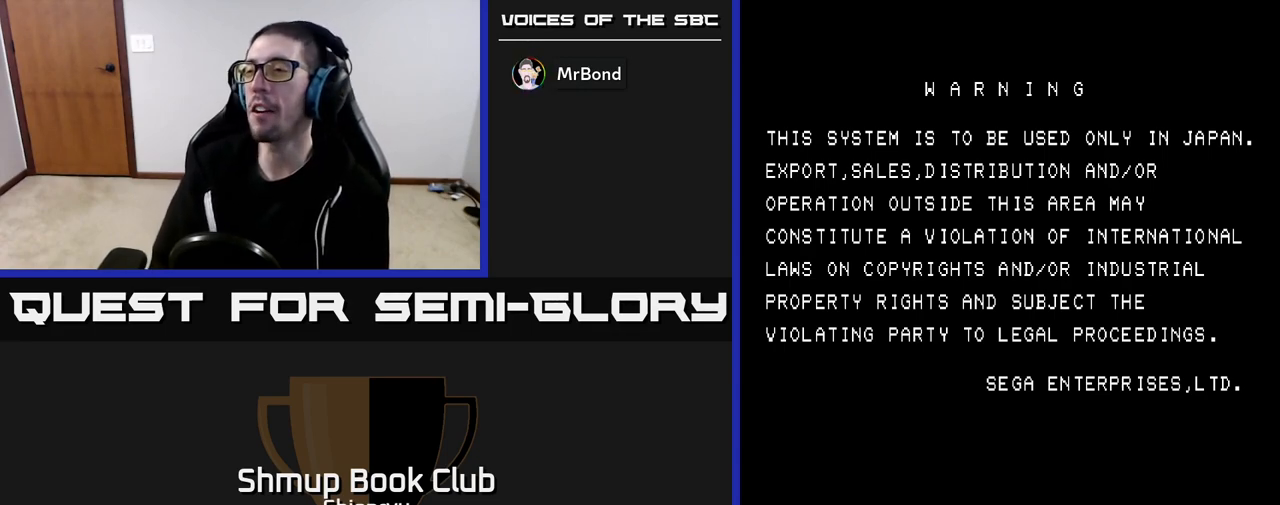
{"buttons": ["A"], "left_stick": "center", "events": [[17, "A", "up"], [117, "A", "down"], [183, "A", "up"], [283, "A", "down"], [350, "A", "up"], [450, "A", "down"]]}
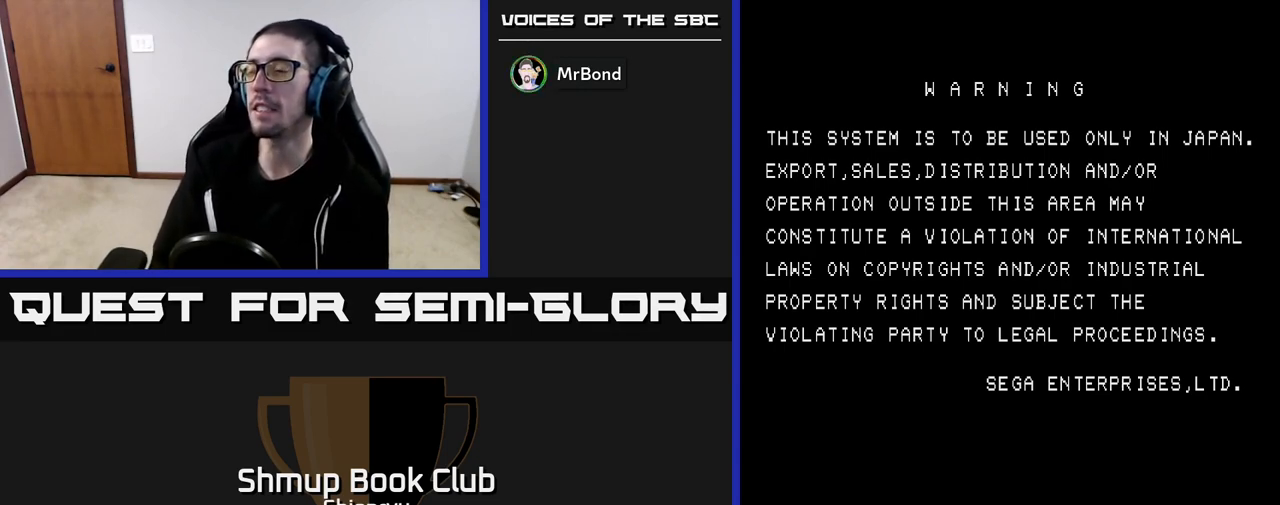
{"buttons": ["A"], "left_stick": "center", "events": [[17, "A", "up"], [117, "A", "down"], [200, "A", "up"], [300, "A", "down"], [367, "A", "up"], [467, "A", "down"]]}
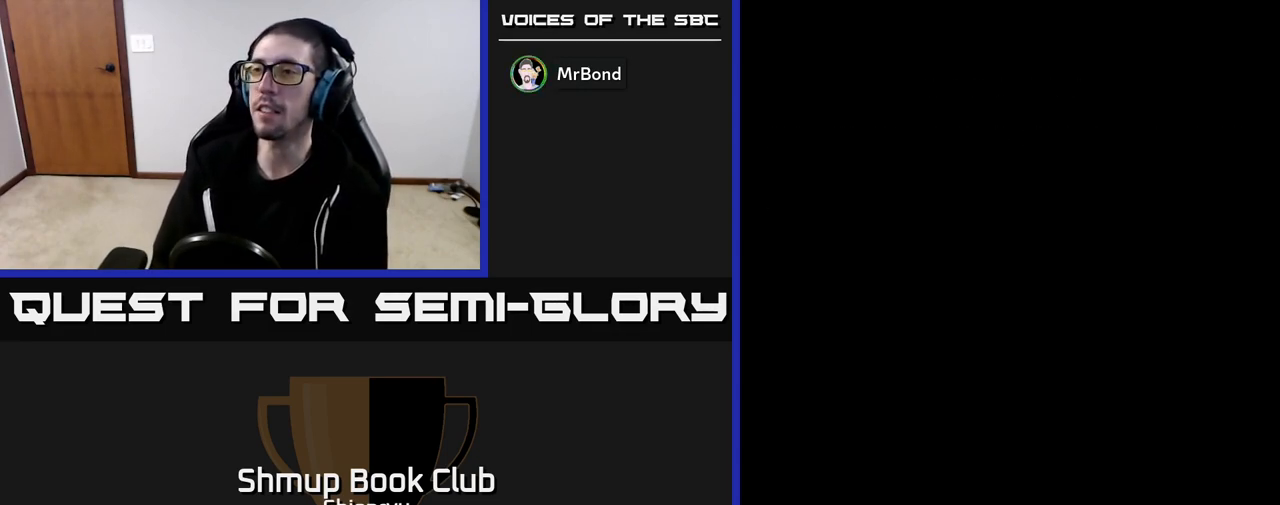
{"buttons": [], "left_stick": "center", "events": [[50, "A", "up"], [133, "A", "down"], [250, "A", "up"]]}
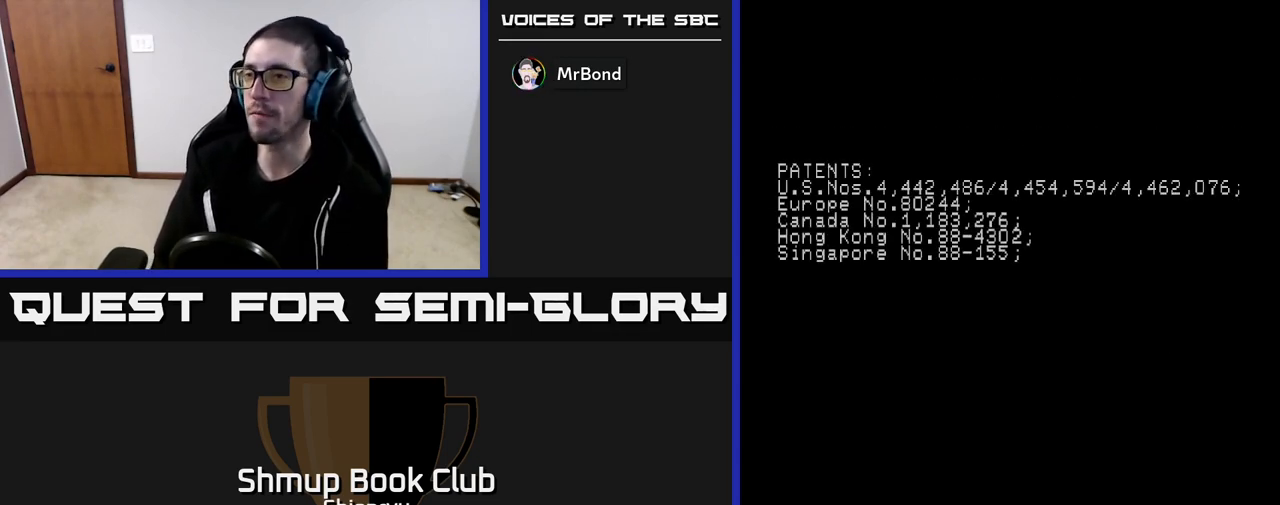
{"buttons": ["START"], "left_stick": "center", "events": [[50, "SELECT", "down"], [200, "SELECT", "up"], [467, "START", "down"]]}
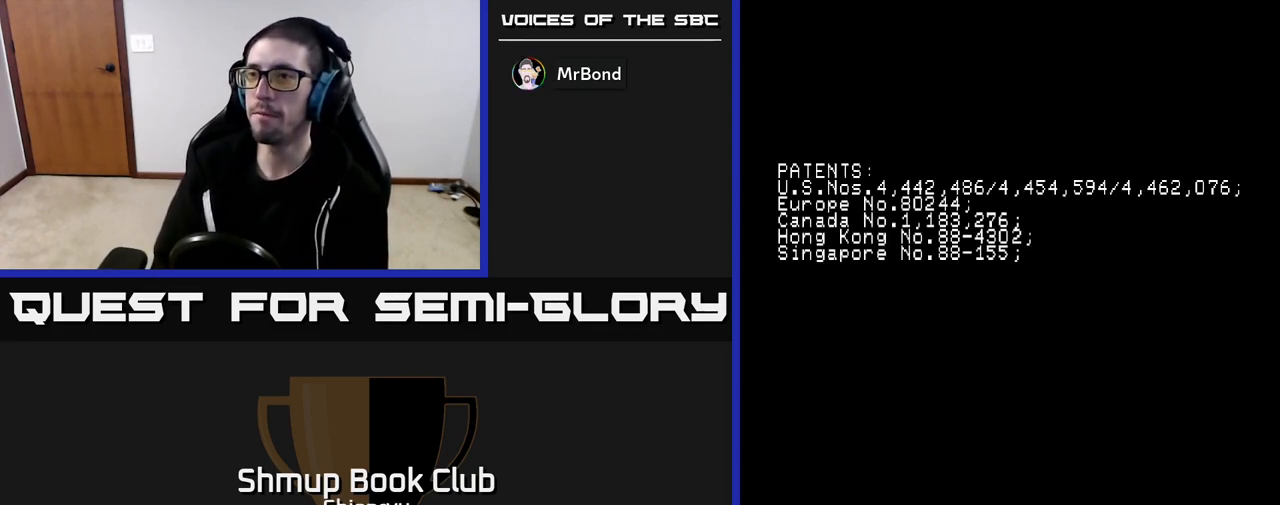
{"buttons": ["START"], "left_stick": "center", "events": [[67, "START", "up"], [167, "START", "down"], [217, "START", "up"], [333, "START", "down"], [383, "START", "up"], [483, "START", "down"]]}
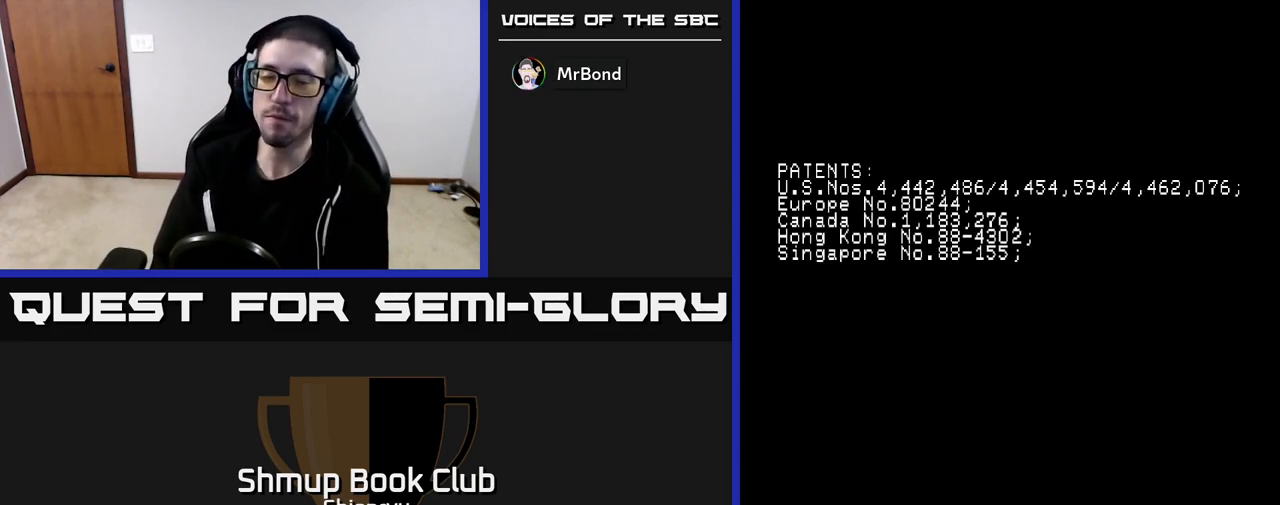
{"buttons": ["START"], "left_stick": "center", "events": [[50, "START", "up"], [133, "START", "down"], [217, "START", "up"], [300, "START", "down"], [383, "START", "up"], [450, "START", "down"]]}
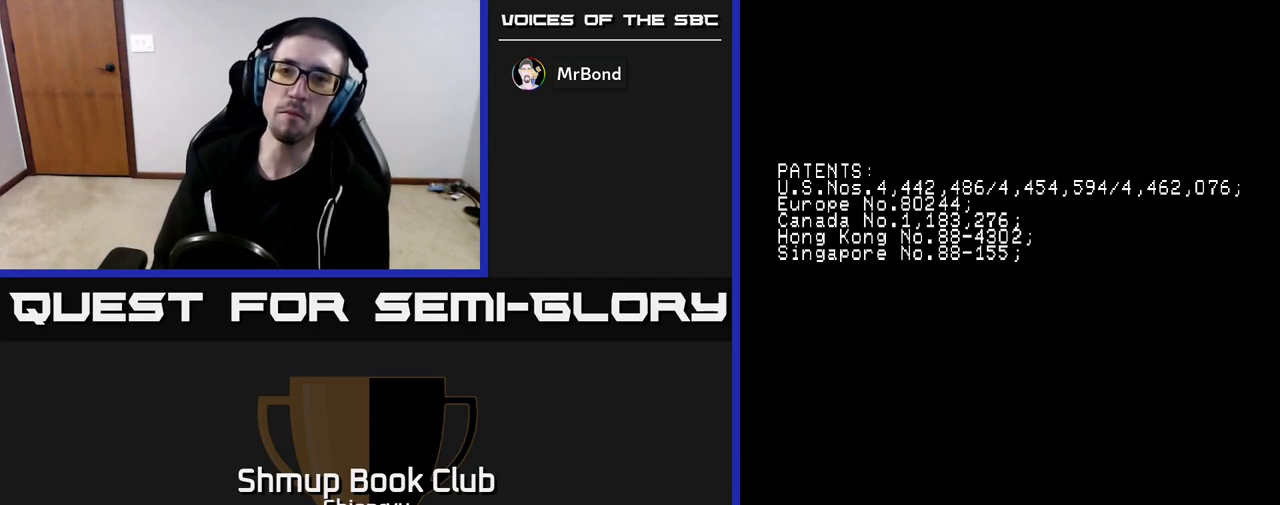
{"buttons": ["START"], "left_stick": "center", "events": [[33, "START", "up"], [150, "START", "down"], [217, "START", "up"], [317, "START", "down"], [400, "START", "up"], [483, "START", "down"]]}
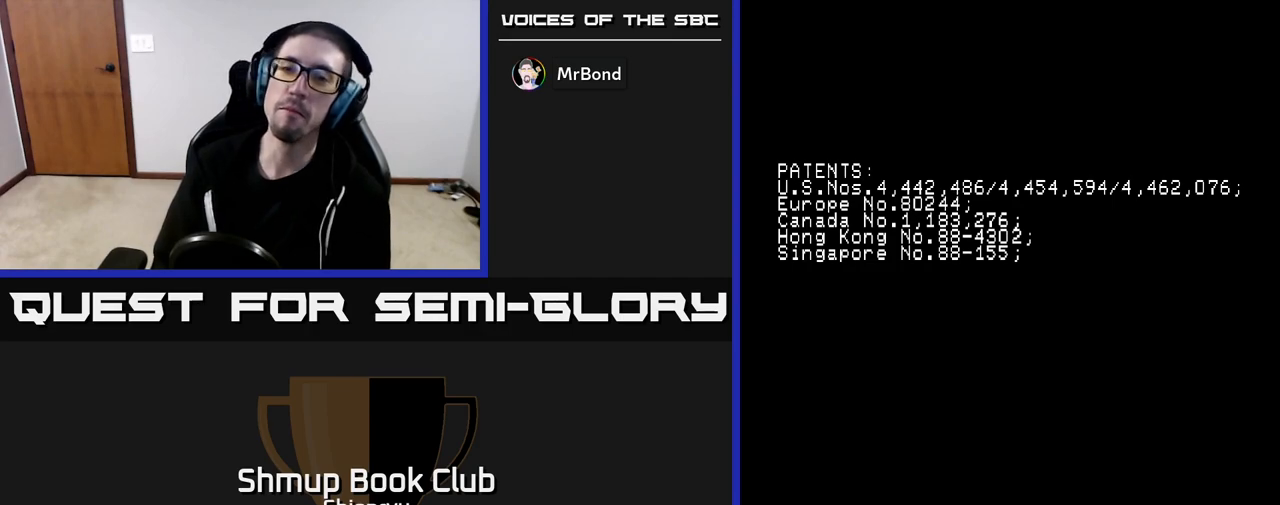
{"buttons": ["START"], "left_stick": "center", "events": [[67, "START", "up"], [167, "START", "down"], [283, "START", "up"], [367, "START", "down"]]}
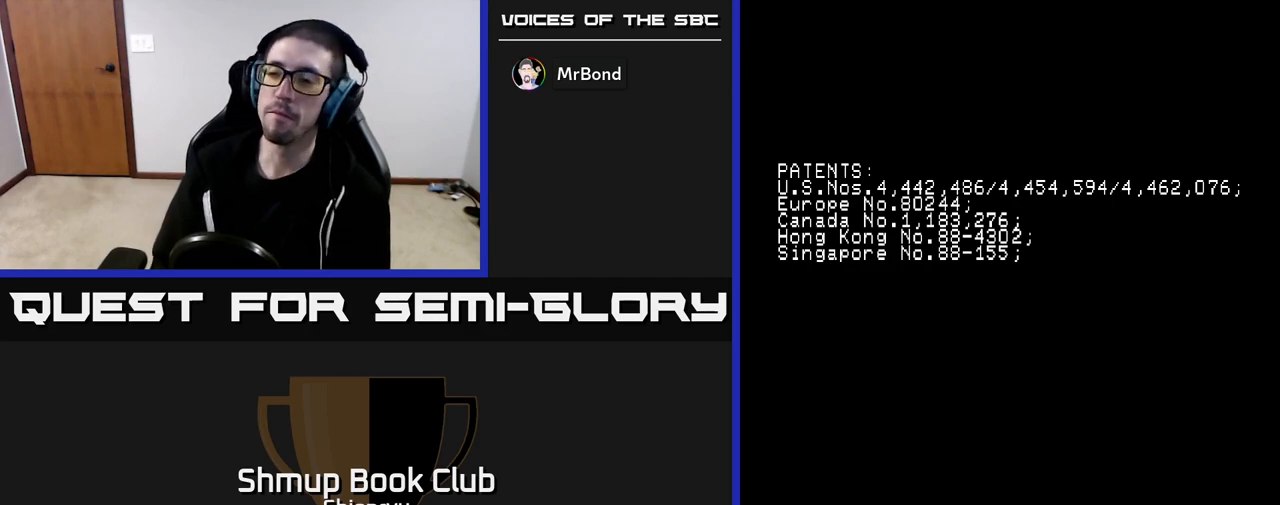
{"buttons": [], "left_stick": "center", "events": [[17, "START", "up"], [100, "START", "down"], [250, "START", "up"], [383, "START", "down"], [483, "START", "up"]]}
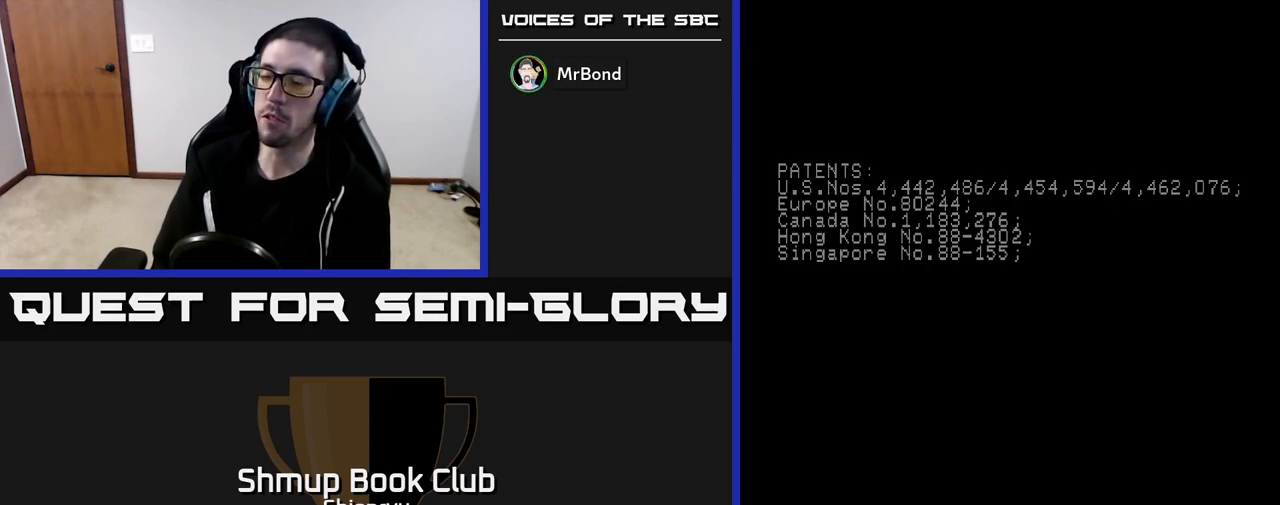
{"buttons": [], "left_stick": "center", "events": [[100, "START", "down"], [233, "START", "up"], [333, "START", "down"], [450, "START", "up"]]}
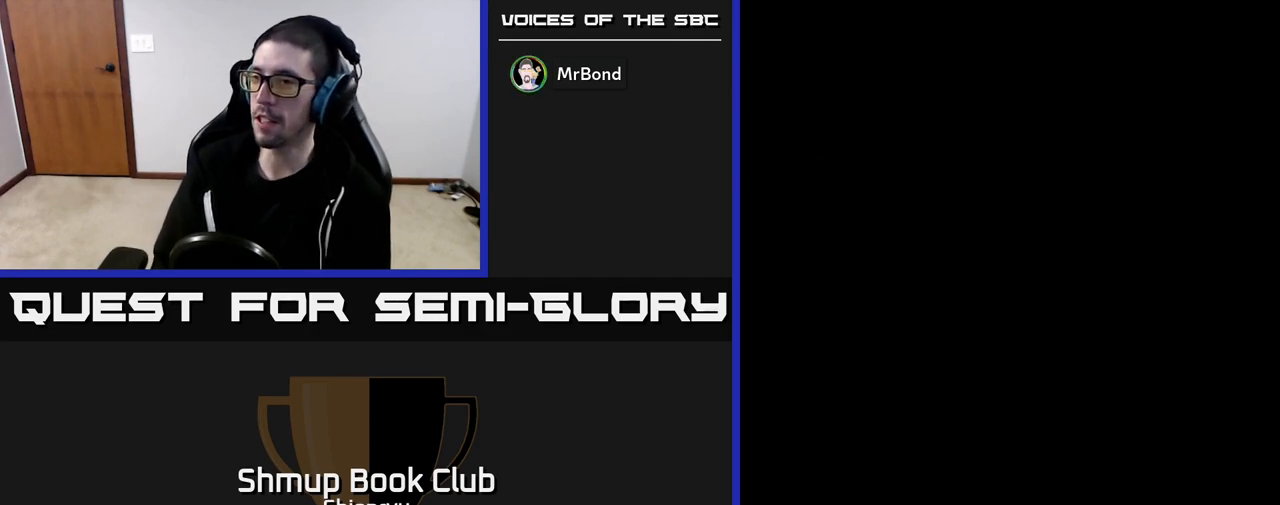
{"buttons": ["START"], "left_stick": "center", "events": [[33, "START", "down"], [150, "START", "up"], [250, "START", "down"], [367, "START", "up"], [467, "START", "down"]]}
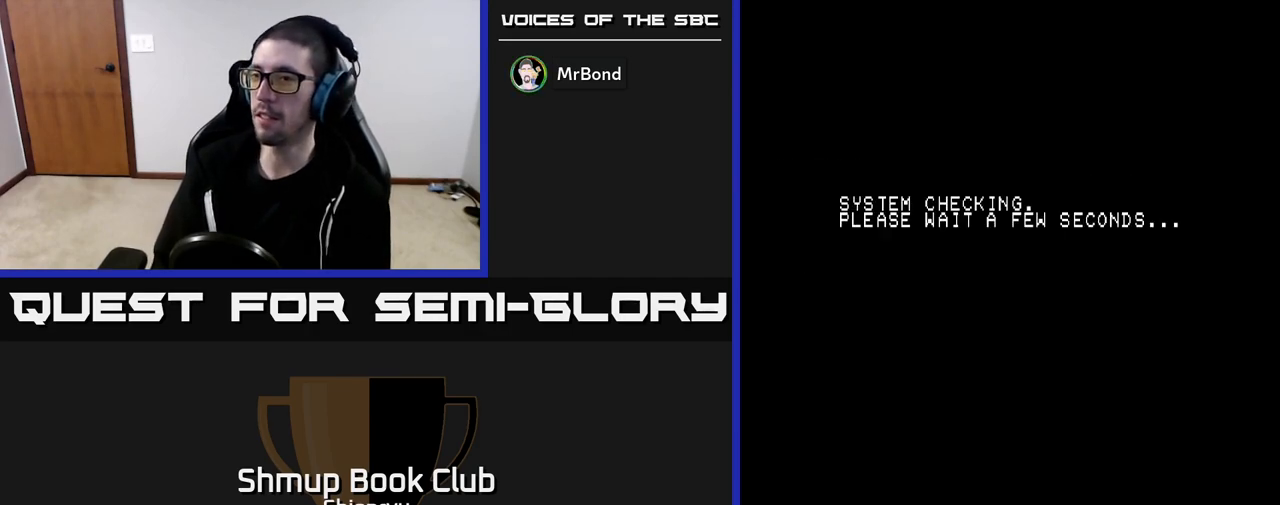
{"buttons": ["START"], "left_stick": "center", "events": [[100, "START", "up"], [200, "START", "down"], [317, "START", "up"], [417, "START", "down"]]}
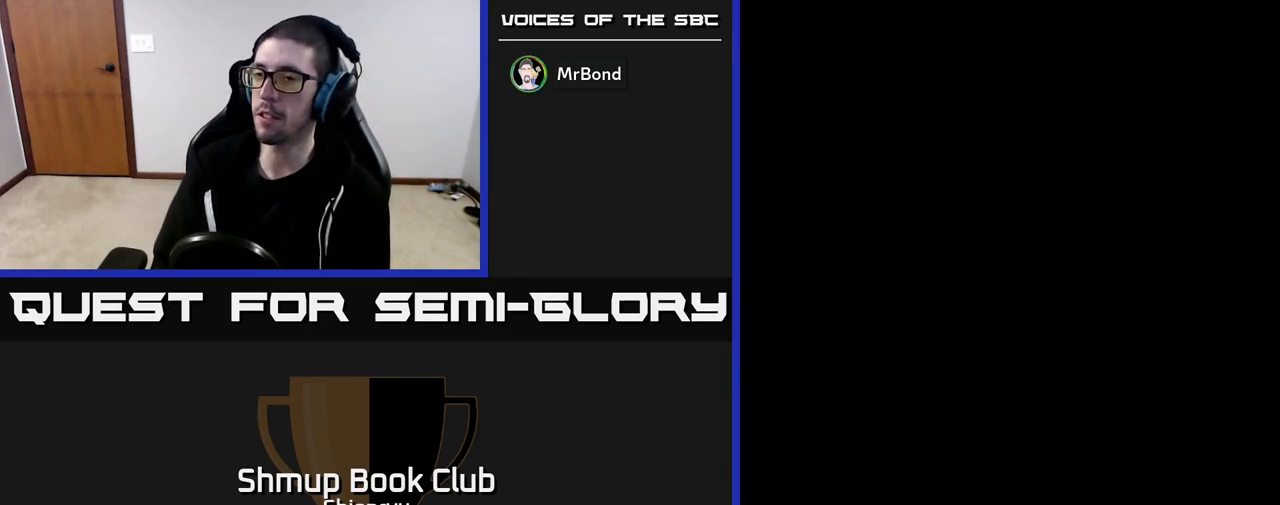
{"buttons": ["START"], "left_stick": "center", "events": [[17, "START", "up"], [117, "START", "down"], [200, "START", "up"], [317, "START", "down"], [400, "START", "up"], [500, "START", "down"]]}
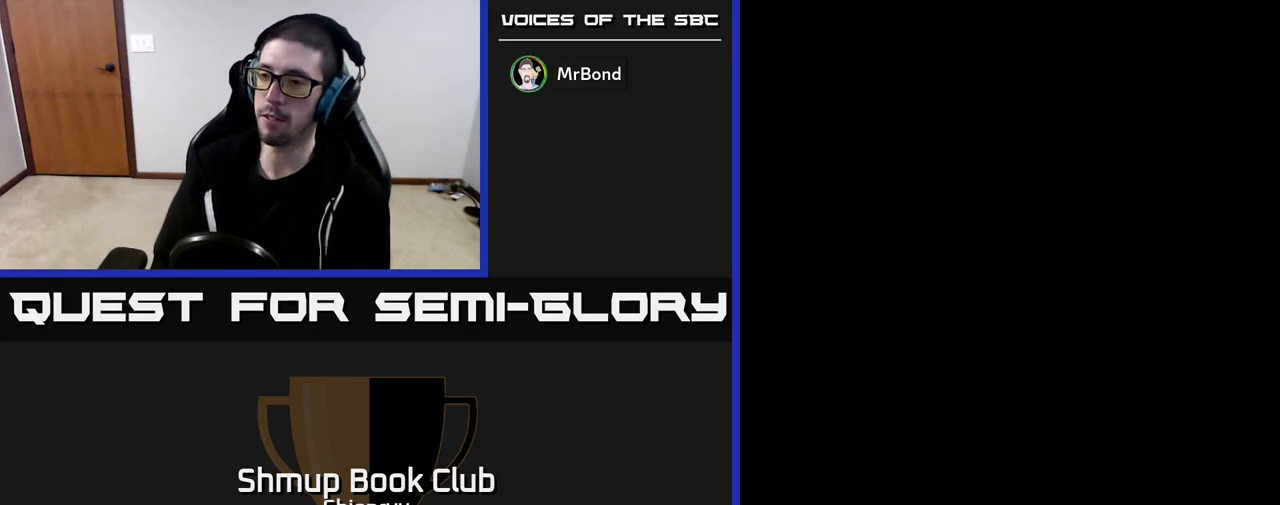
{"buttons": [], "left_stick": "center", "events": [[100, "START", "up"], [183, "START", "down"], [300, "START", "up"], [383, "START", "down"], [483, "START", "up"]]}
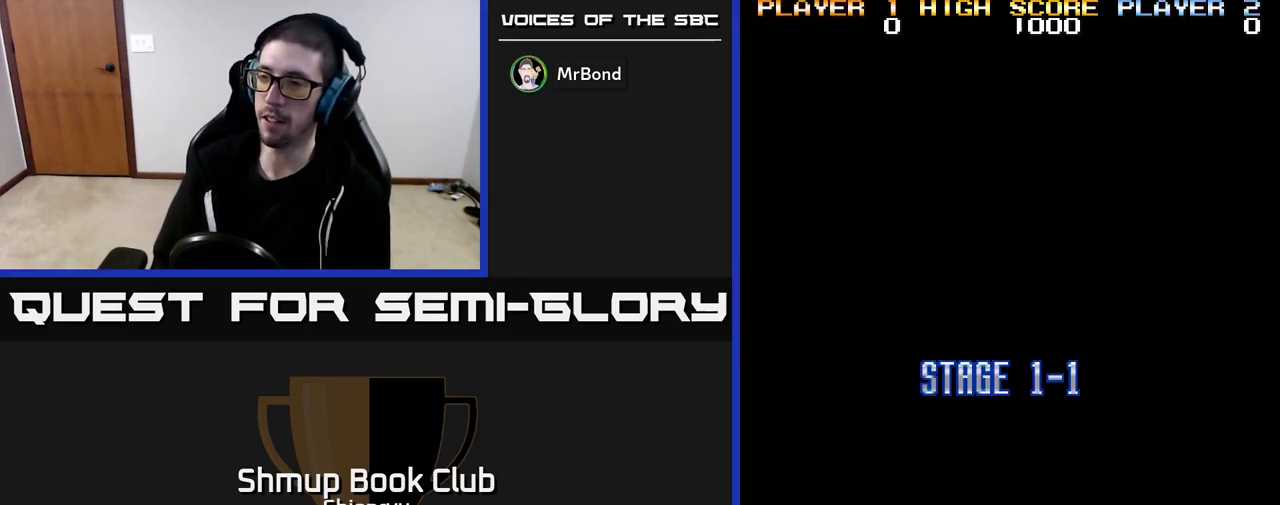
{"buttons": [], "left_stick": "center", "events": [[83, "START", "down"], [183, "START", "up"], [333, "START", "down"], [417, "START", "up"]]}
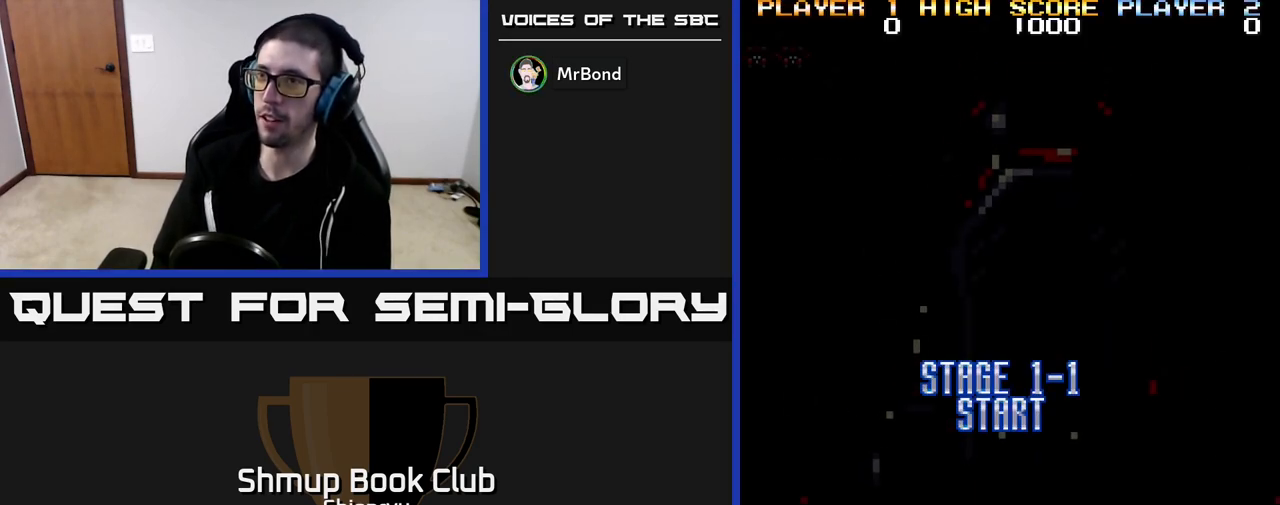
{"buttons": [], "left_stick": "center", "events": [[33, "START", "down"], [183, "START", "up"], [300, "START", "down"], [417, "START", "up"]]}
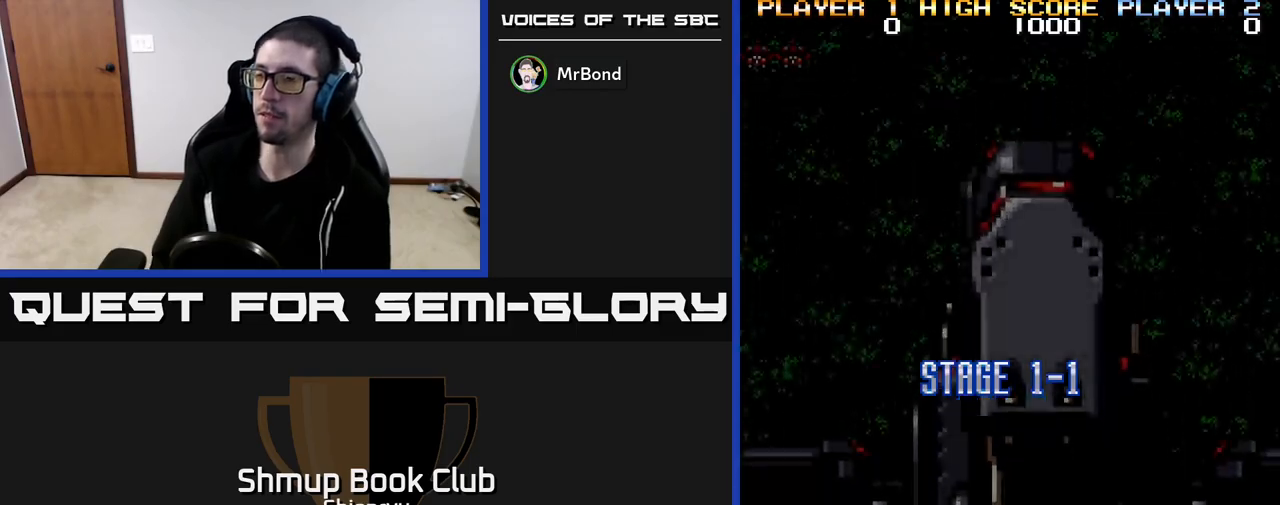
{"buttons": [], "left_stick": "center", "events": [[17, "START", "down"], [167, "START", "up"], [267, "START", "down"], [450, "START", "up"]]}
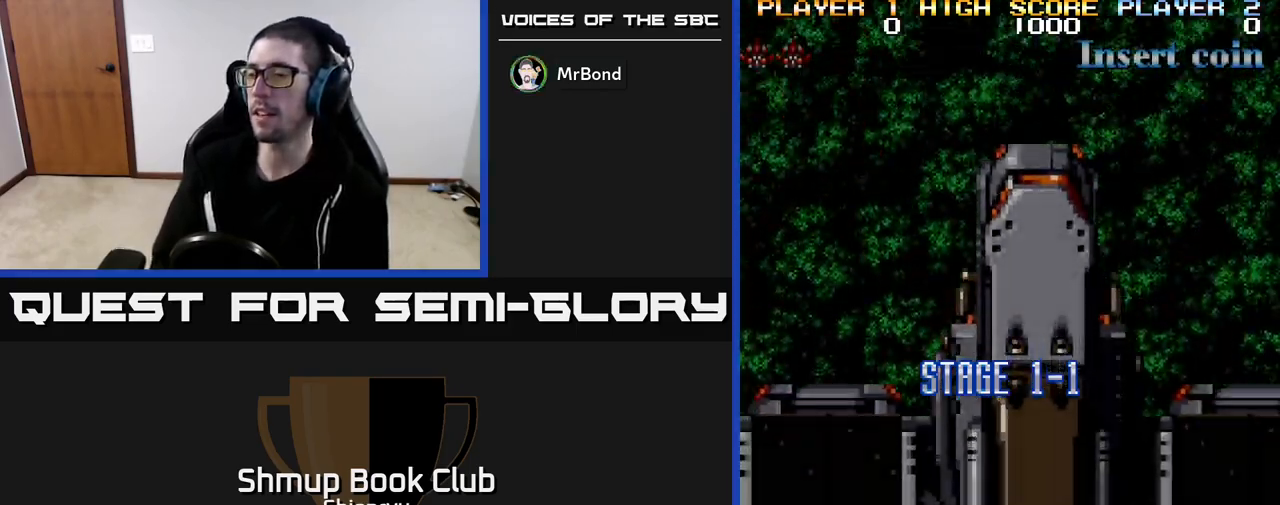
{"buttons": [], "left_stick": "center", "events": [[67, "START", "down"], [200, "START", "up"], [300, "START", "down"], [467, "START", "up"]]}
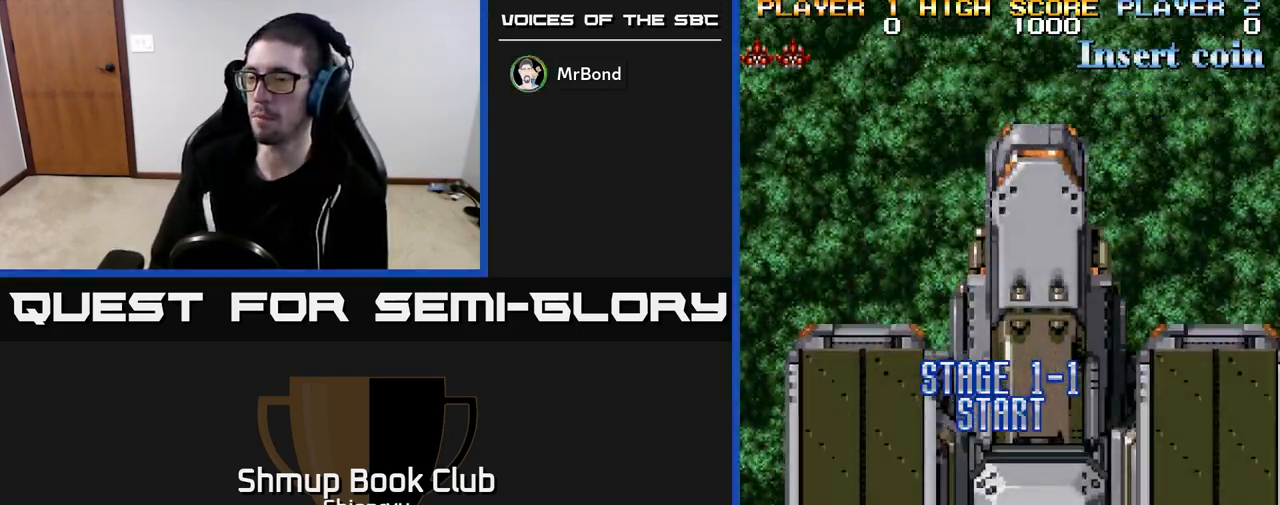
{"buttons": [], "left_stick": "center", "events": [[83, "START", "down"], [233, "START", "up"], [400, "START", "down"], [467, "START", "up"]]}
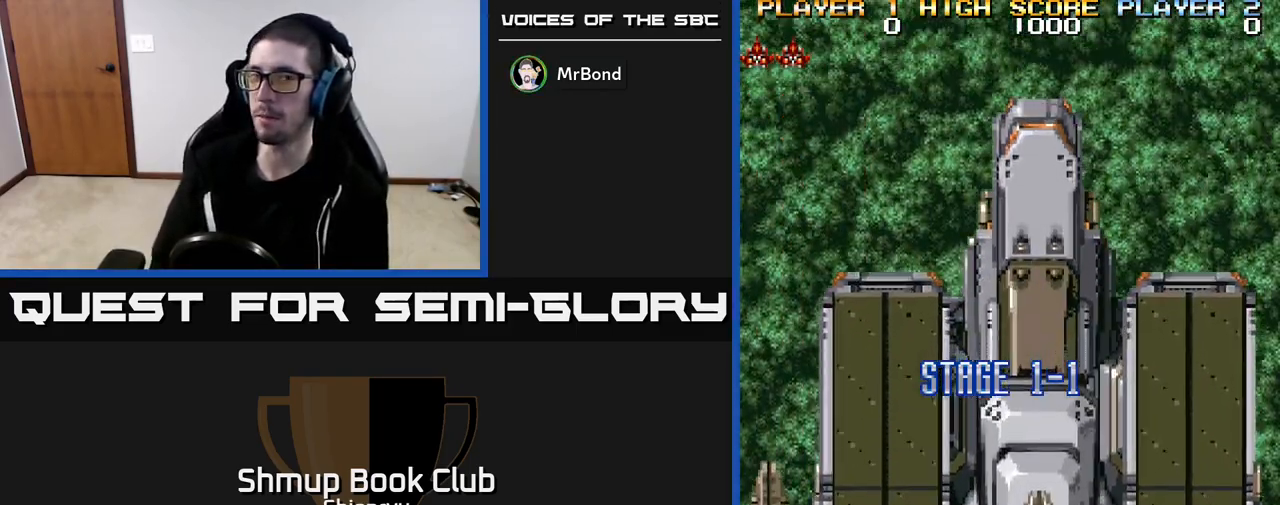
{"buttons": ["START"], "left_stick": "center", "events": [[100, "START", "down"], [150, "START", "up"], [283, "START", "down"], [350, "START", "up"], [467, "START", "down"]]}
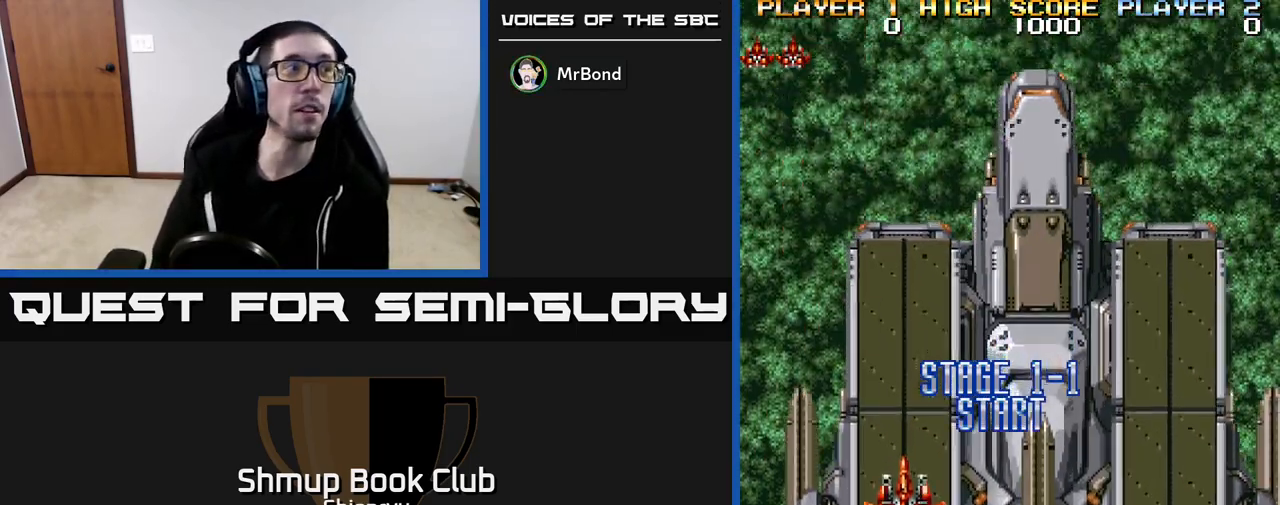
{"buttons": ["START"], "left_stick": "center", "events": [[67, "START", "up"], [167, "START", "down"], [300, "START", "up"], [433, "START", "down"]]}
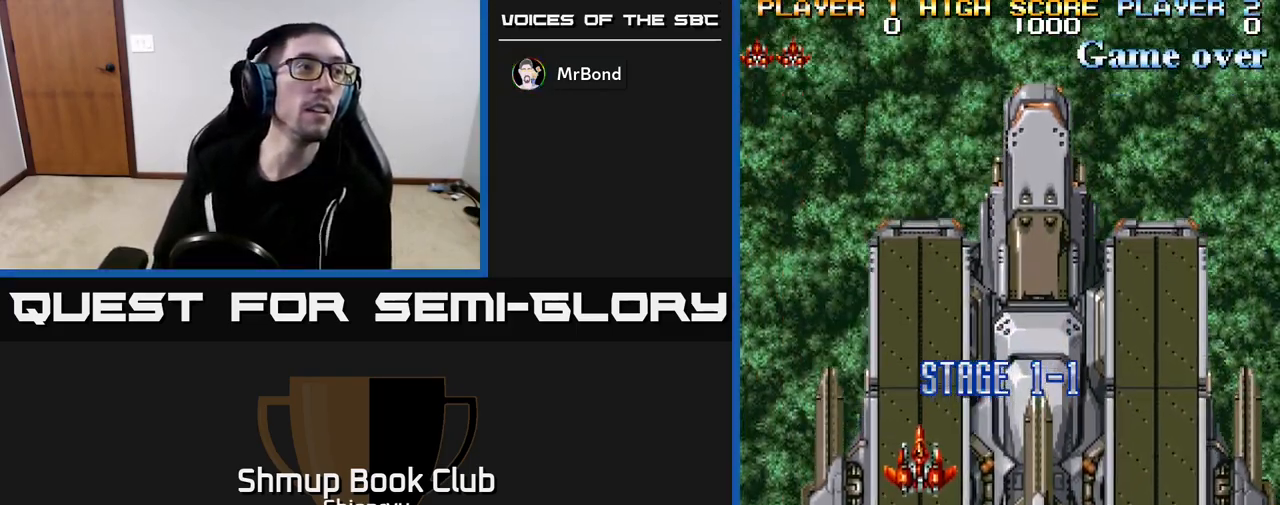
{"buttons": [], "left_stick": "center", "events": [[33, "START", "up"]]}
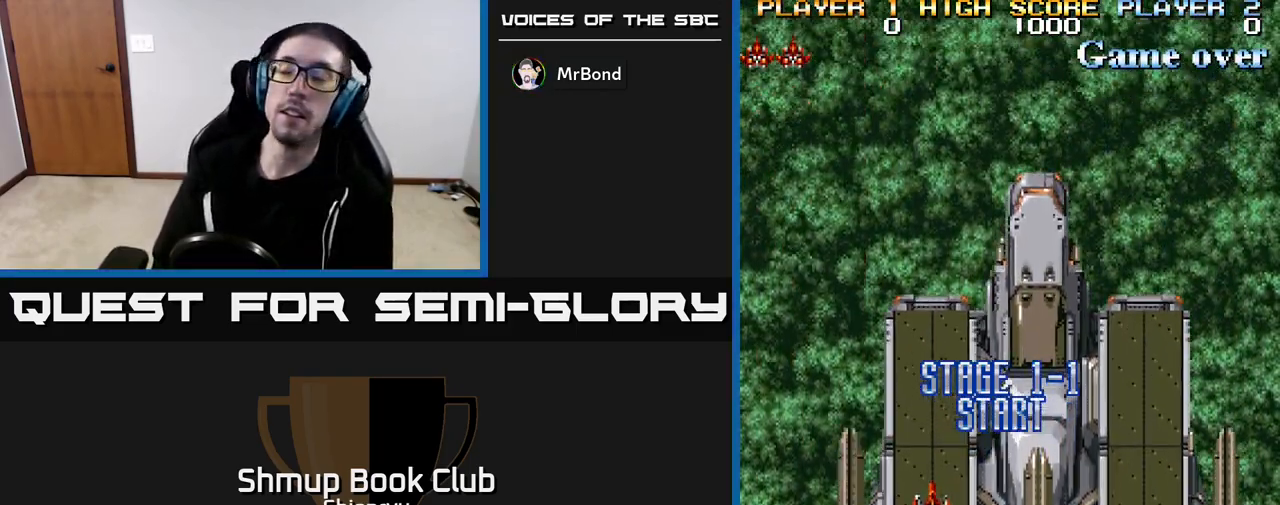
{"buttons": [], "left_stick": "center", "events": []}
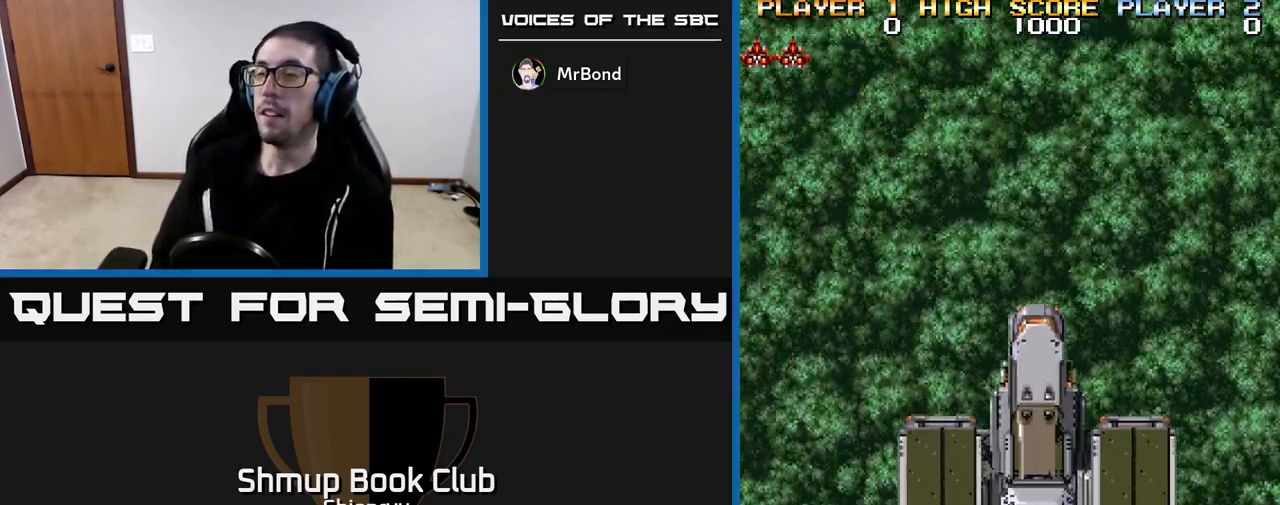
{"buttons": [], "left_stick": "center", "events": []}
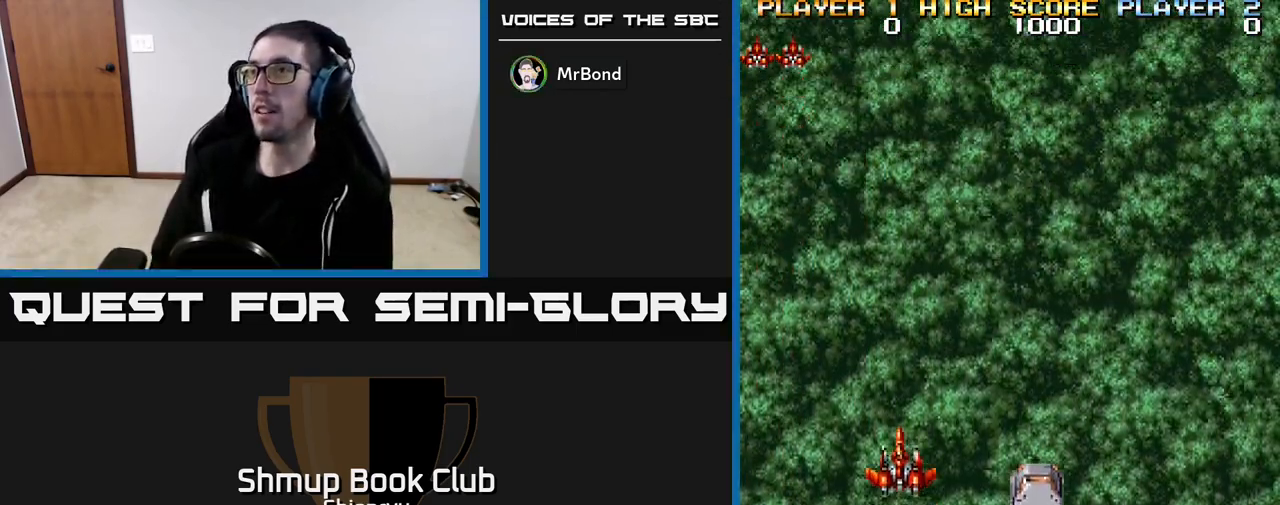
{"buttons": [], "left_stick": "center", "events": [[167, "R2", "down"], [417, "R2", "up"]]}
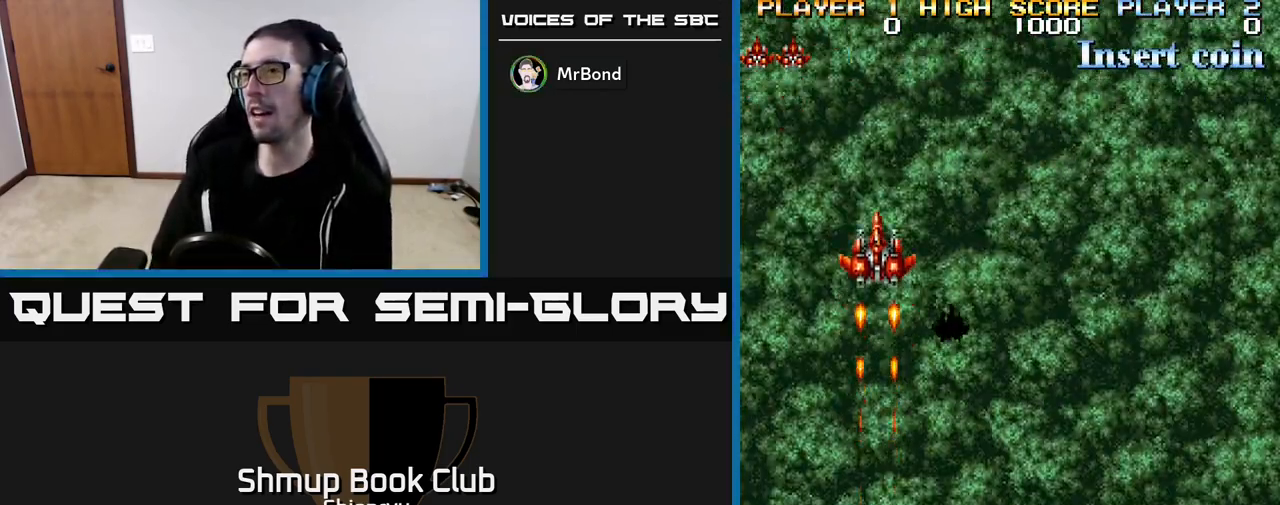
{"buttons": [], "left_stick": "center", "events": []}
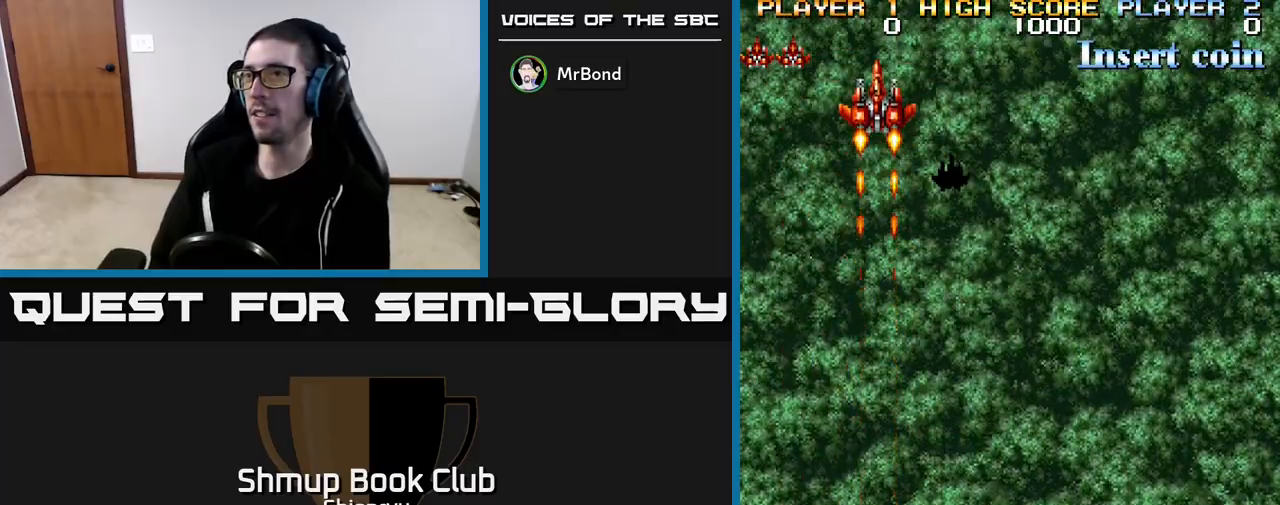
{"buttons": ["DPAD_RIGHT"], "left_stick": "center", "events": [[217, "DPAD_RIGHT", "down"]]}
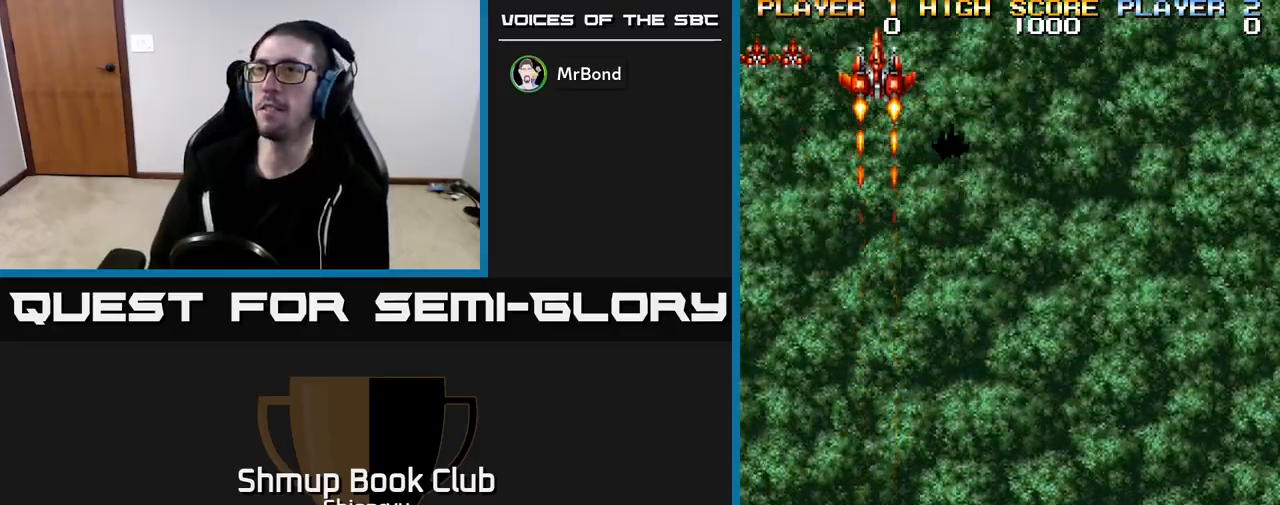
{"buttons": ["DPAD_RIGHT"], "left_stick": "center", "events": []}
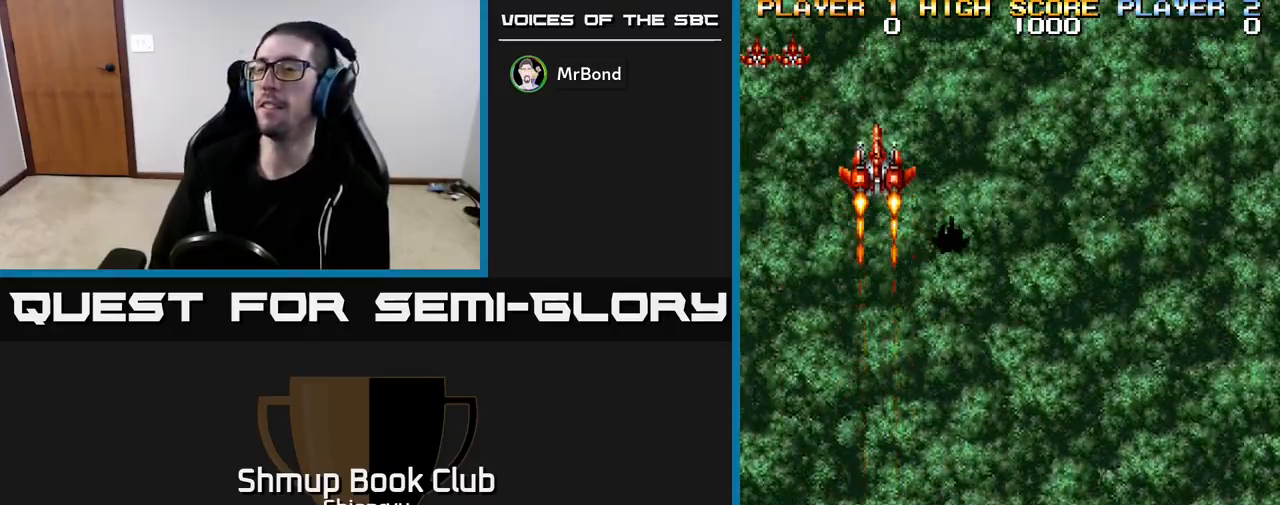
{"buttons": ["DPAD_RIGHT"], "left_stick": "center", "events": []}